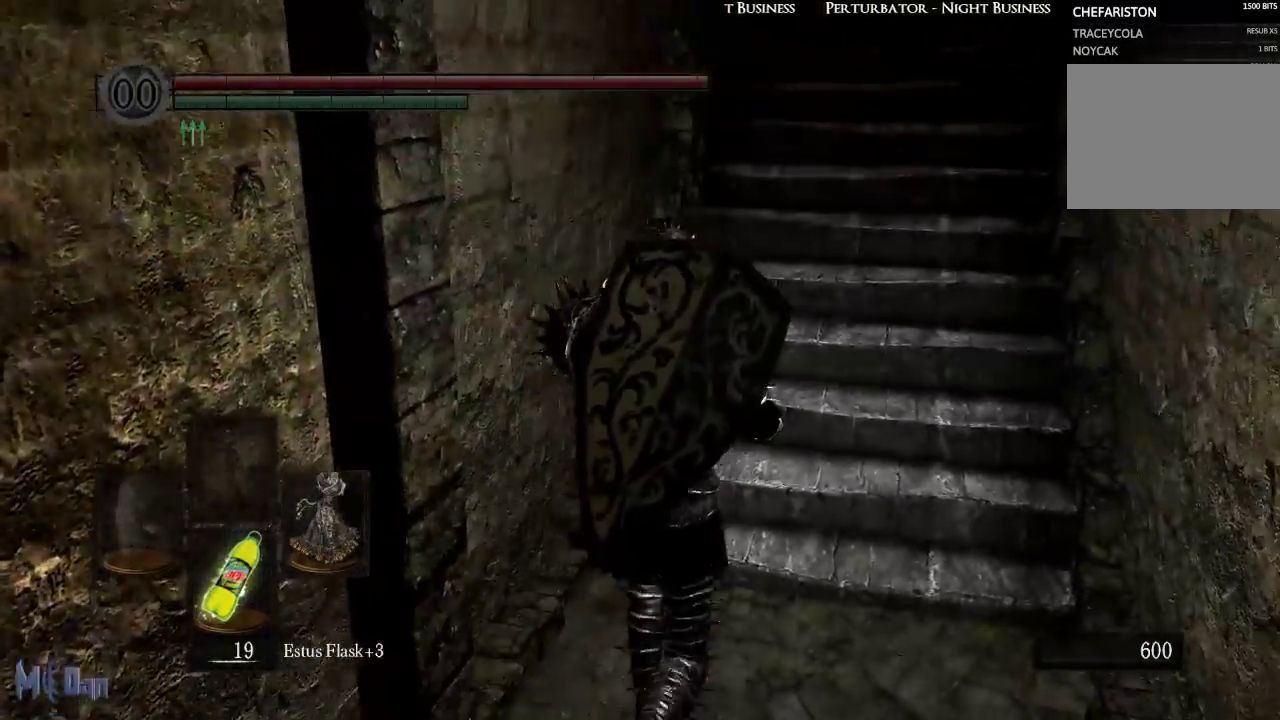
Gameplay with a controller (Xbox layout); each line is a JSON object with the inputs held at the frame after it. "events" lists button and stick changes between this image and that frame as [ms after this image, input, new state], when the widget could be followed in between.
{"buttons": [], "left_stick": "up", "right_stick": "center", "events": [[133, "right_stick", "right"], [333, "right_stick", "center"]]}
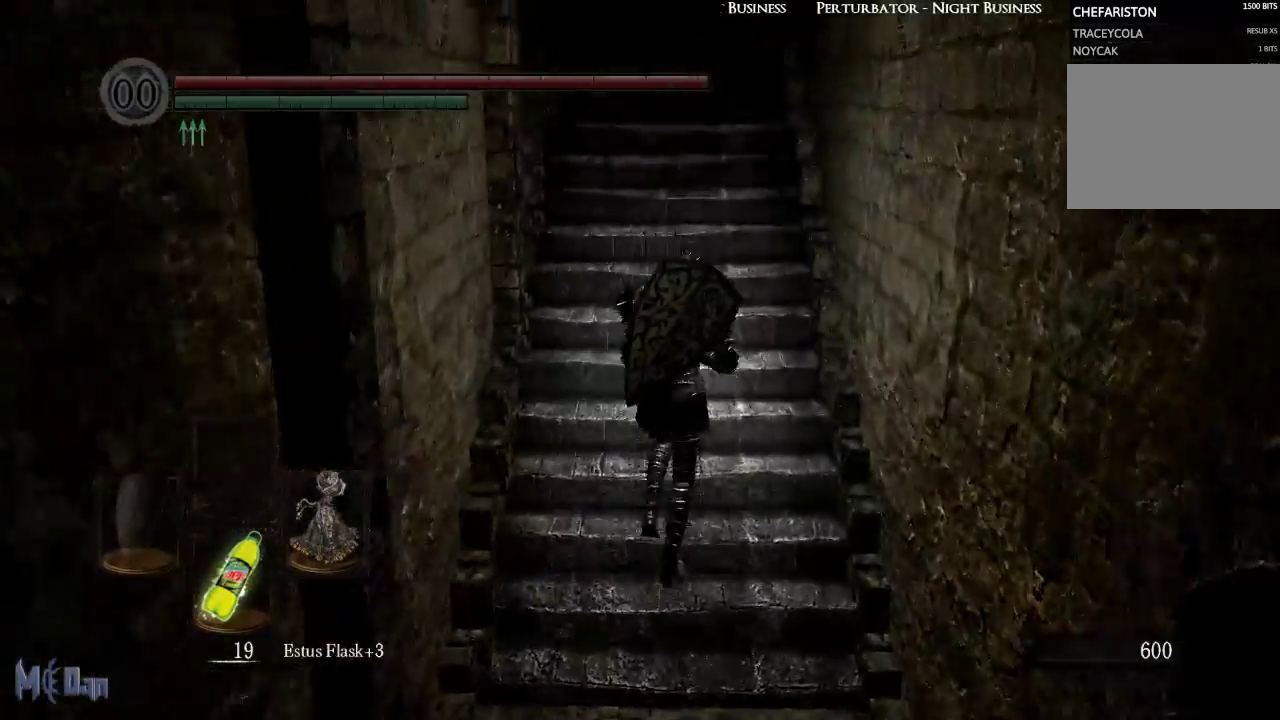
{"buttons": [], "left_stick": "up", "right_stick": "center", "events": []}
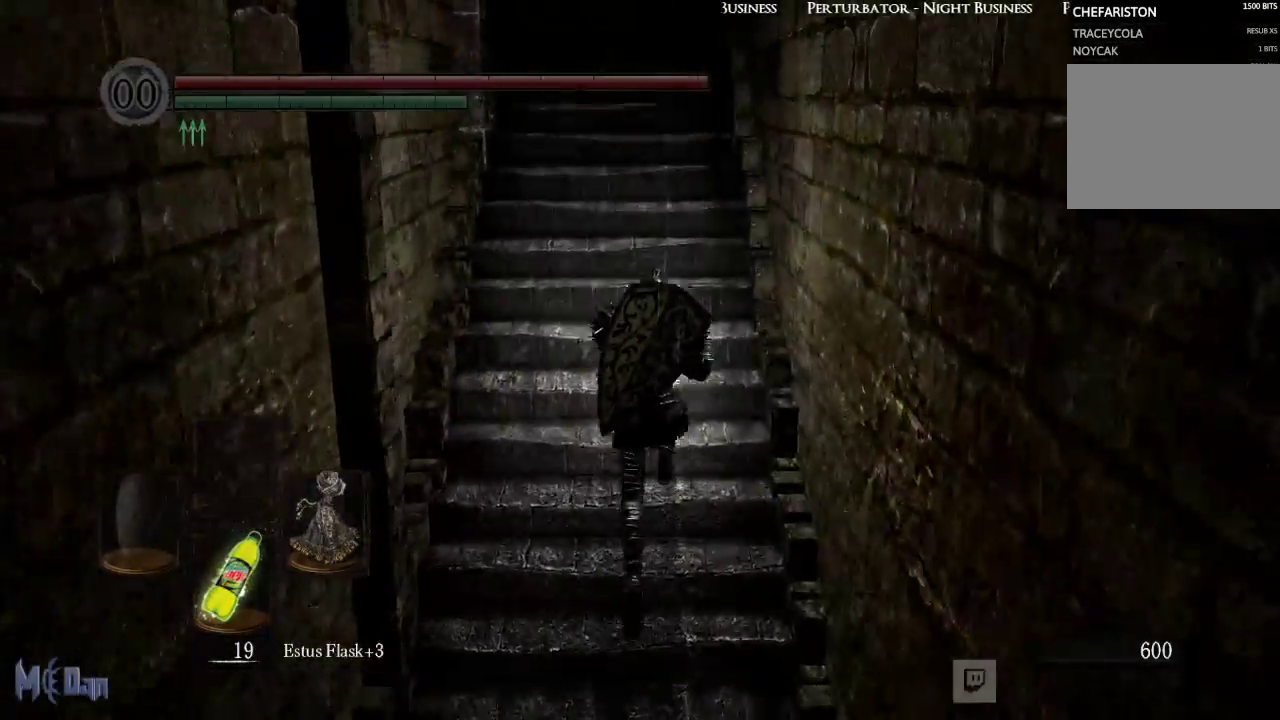
{"buttons": [], "left_stick": "up", "right_stick": "center", "events": []}
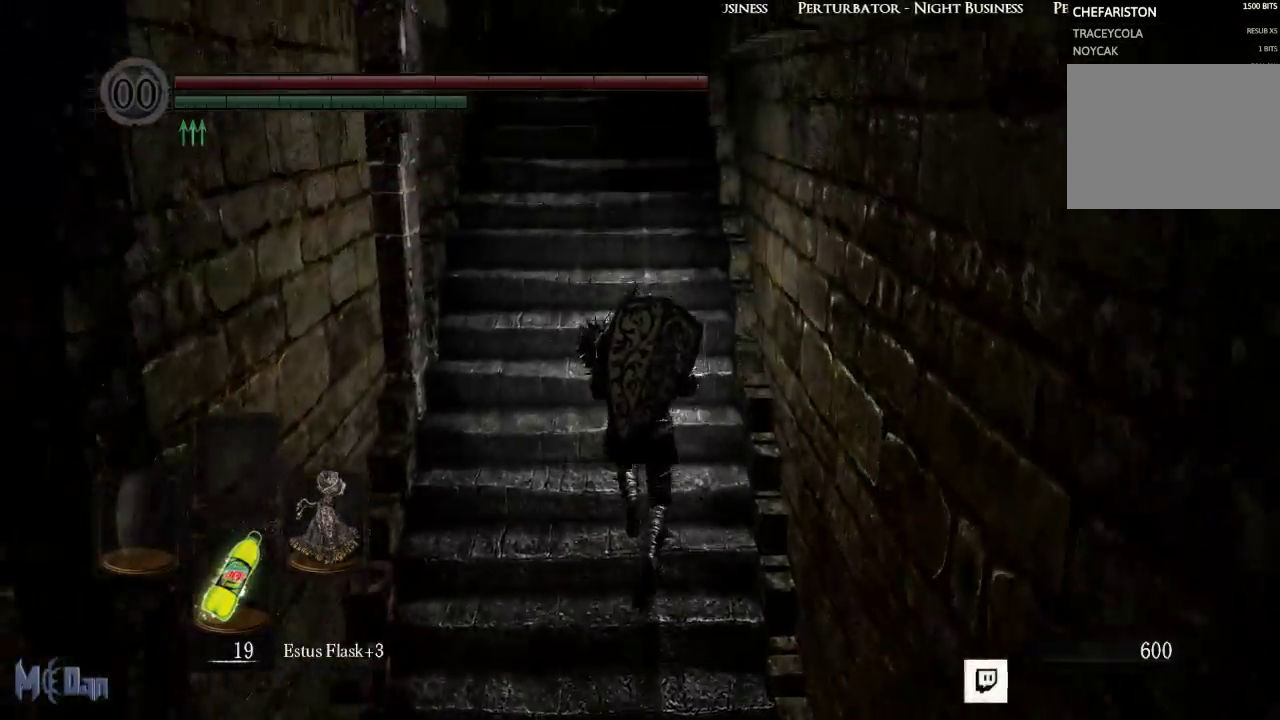
{"buttons": [], "left_stick": "up", "right_stick": "center", "events": []}
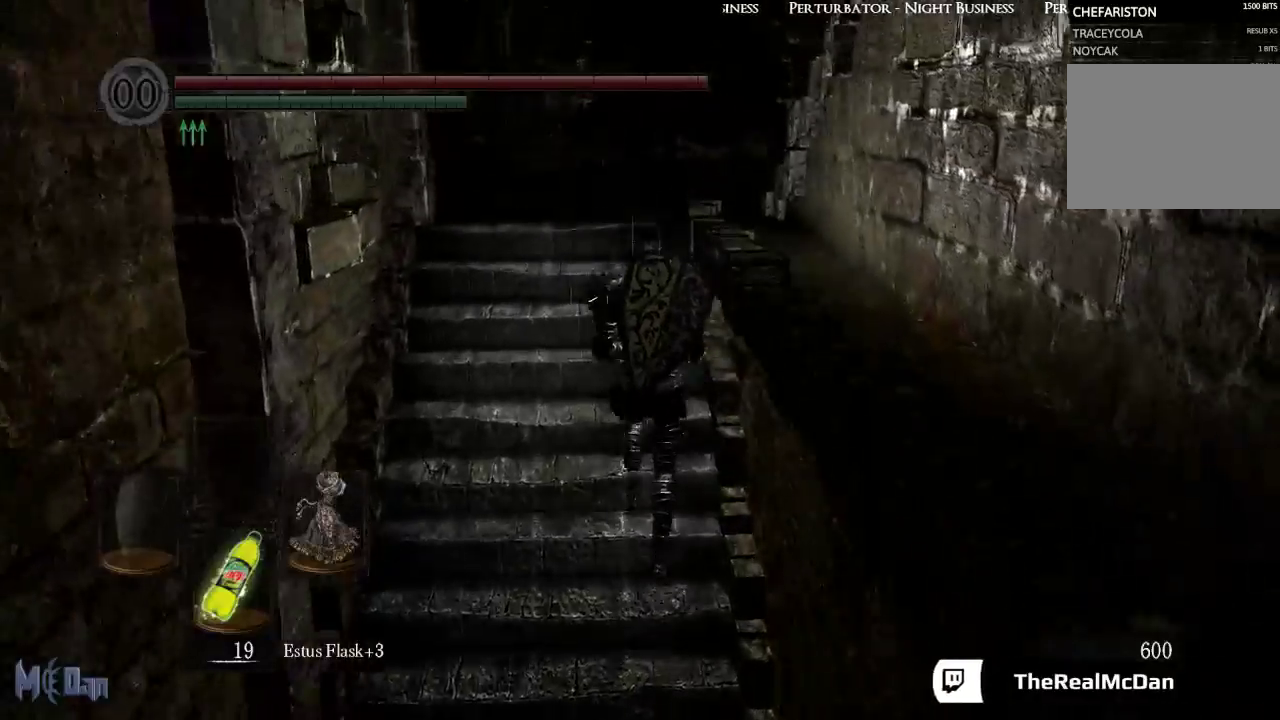
{"buttons": [], "left_stick": "up", "right_stick": "center", "events": []}
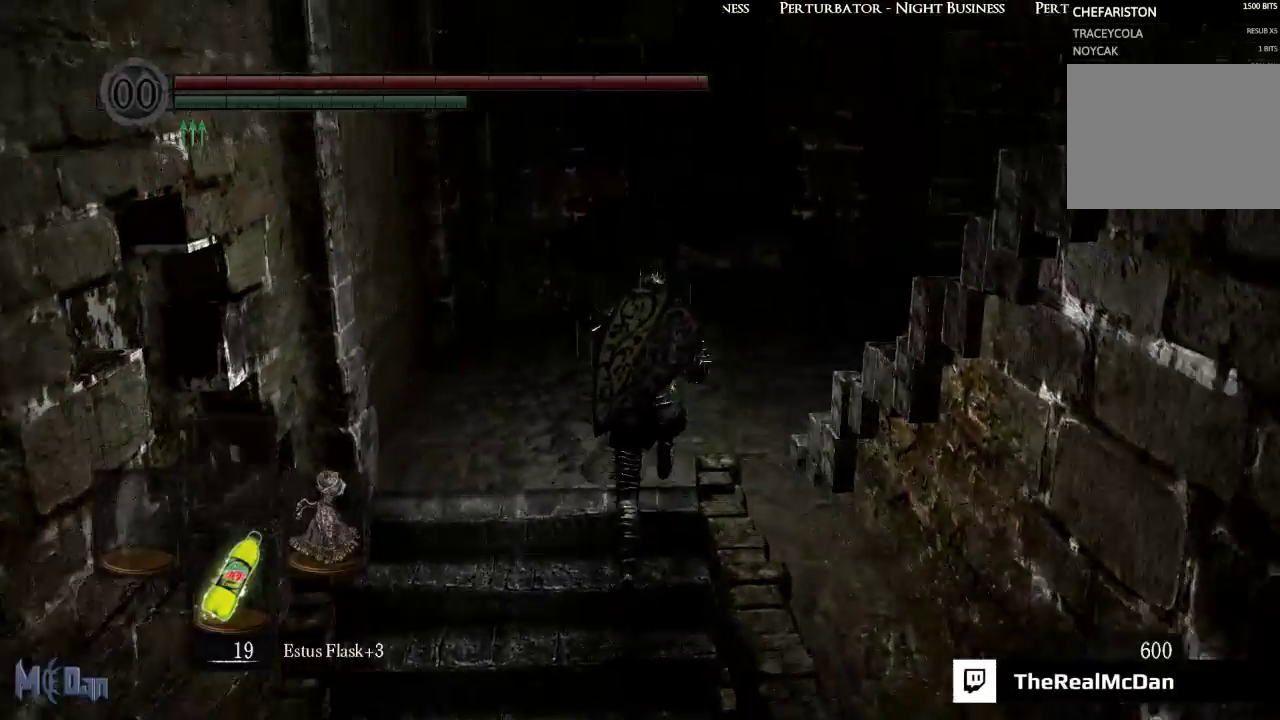
{"buttons": [], "left_stick": "up", "right_stick": "center", "events": []}
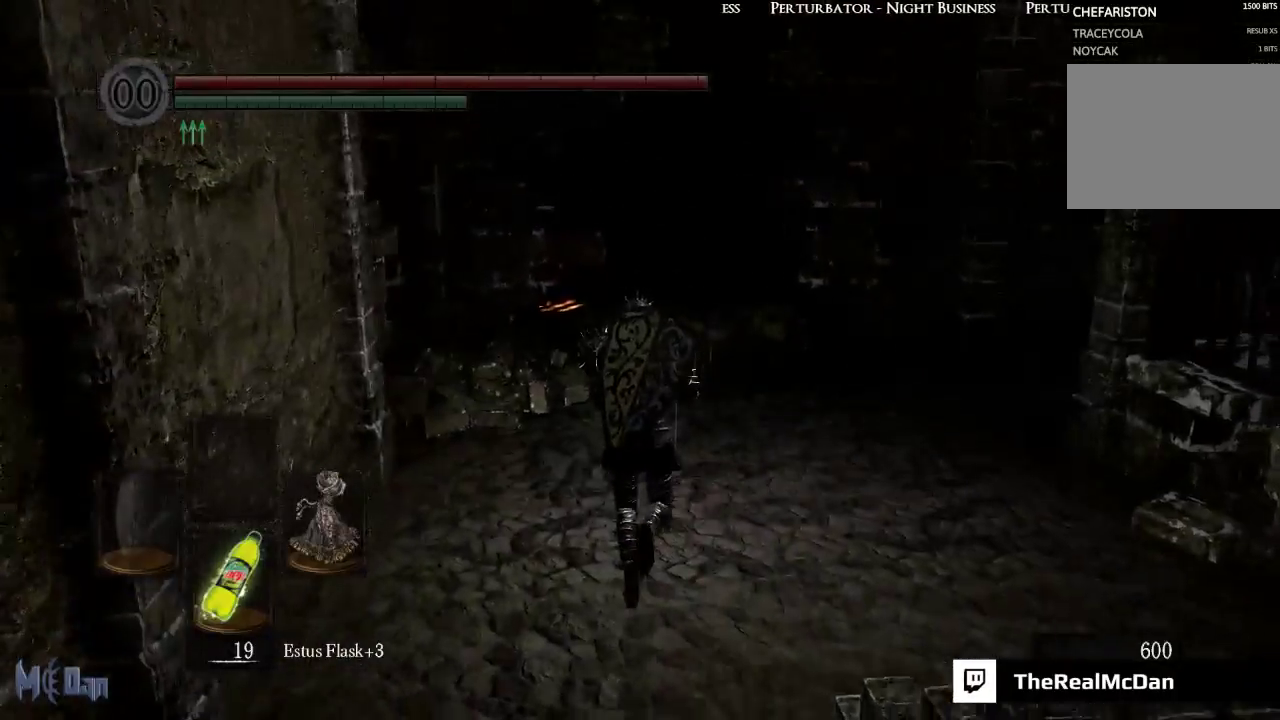
{"buttons": [], "left_stick": "up", "right_stick": "center", "events": []}
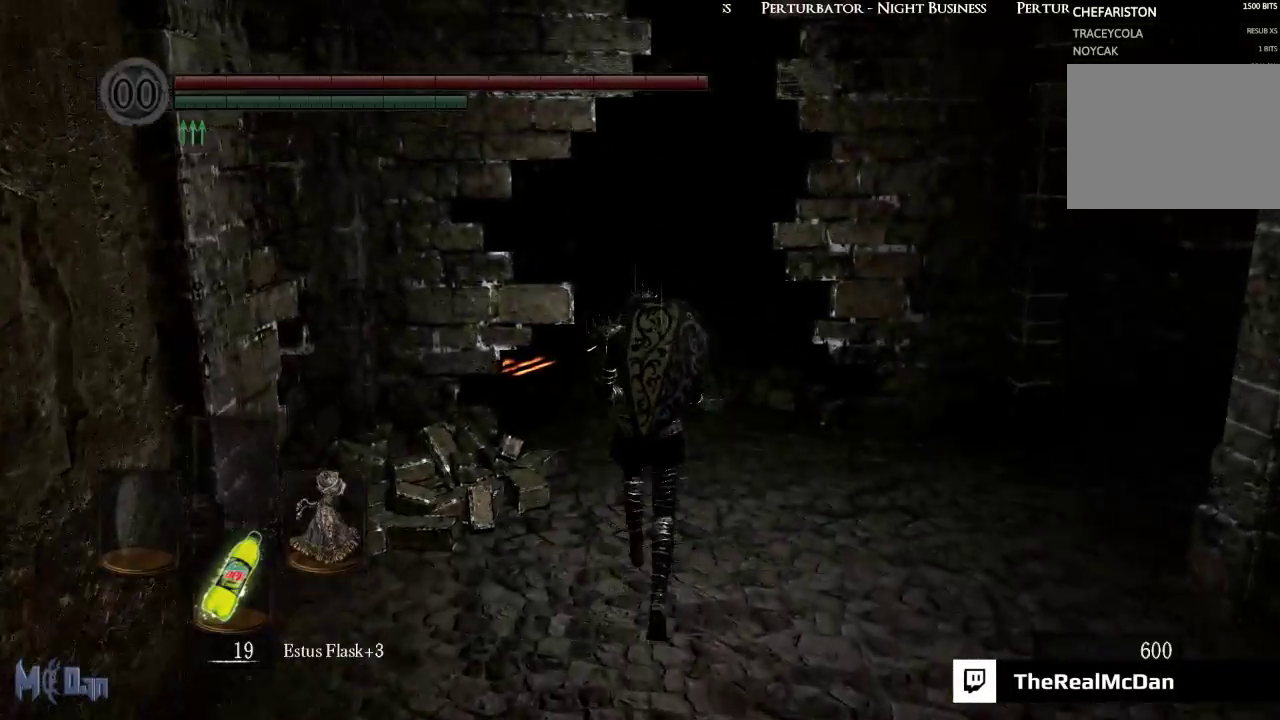
{"buttons": [], "left_stick": "up", "right_stick": "center", "events": []}
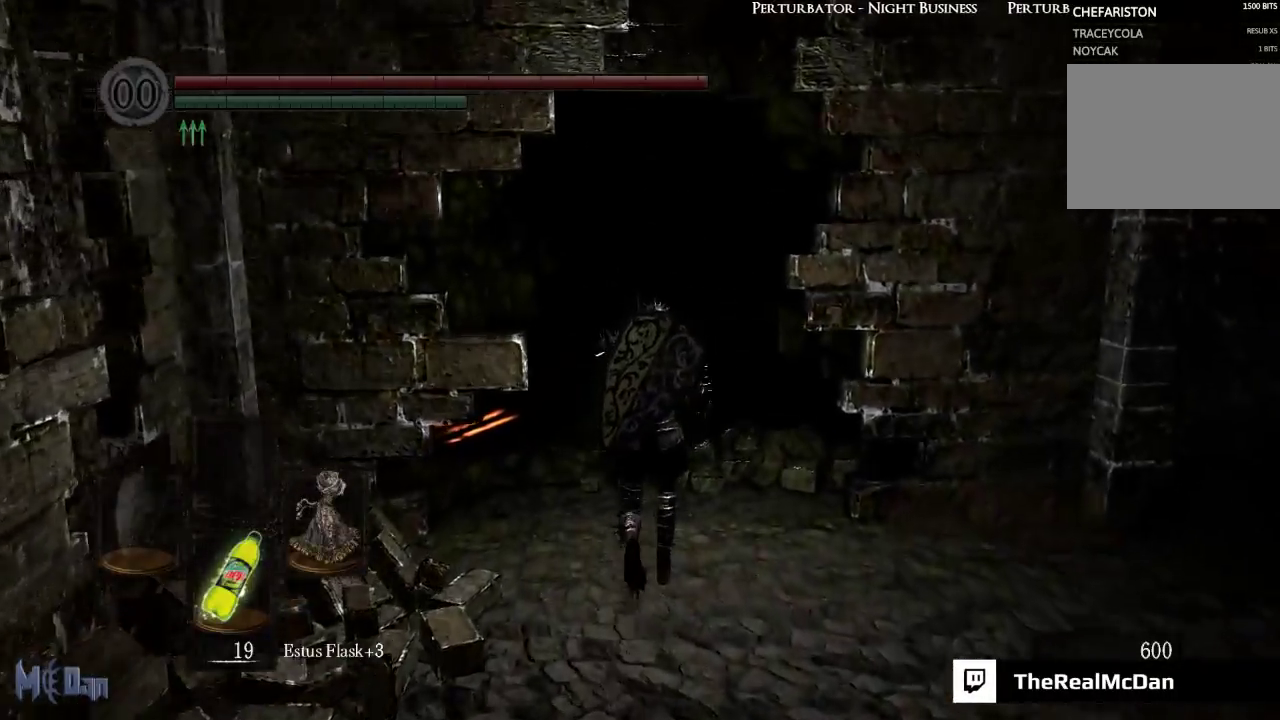
{"buttons": [], "left_stick": "up-left", "right_stick": "down-right", "events": [[33, "right_stick", "right"], [217, "left_stick", "up-left"], [450, "right_stick", "down-right"]]}
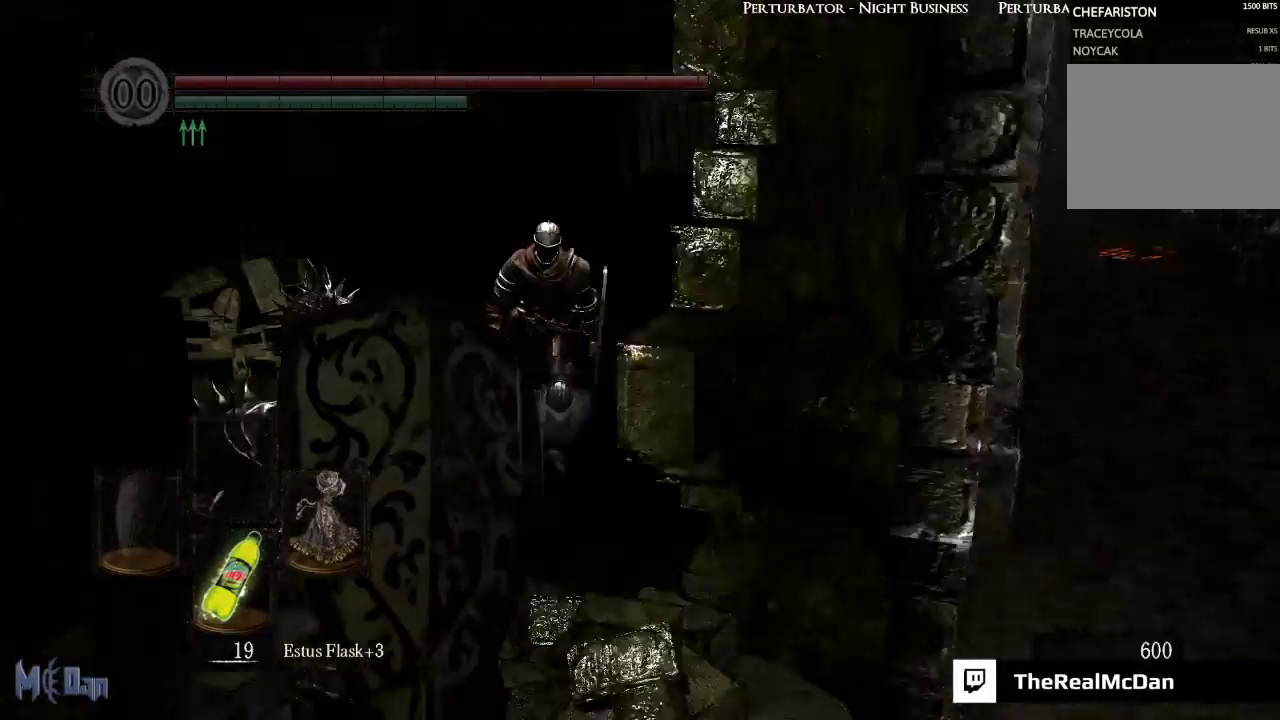
{"buttons": [], "left_stick": "up", "right_stick": "center", "events": [[50, "right_stick", "center"], [233, "left_stick", "up"], [300, "R3", "down"], [400, "R3", "up"]]}
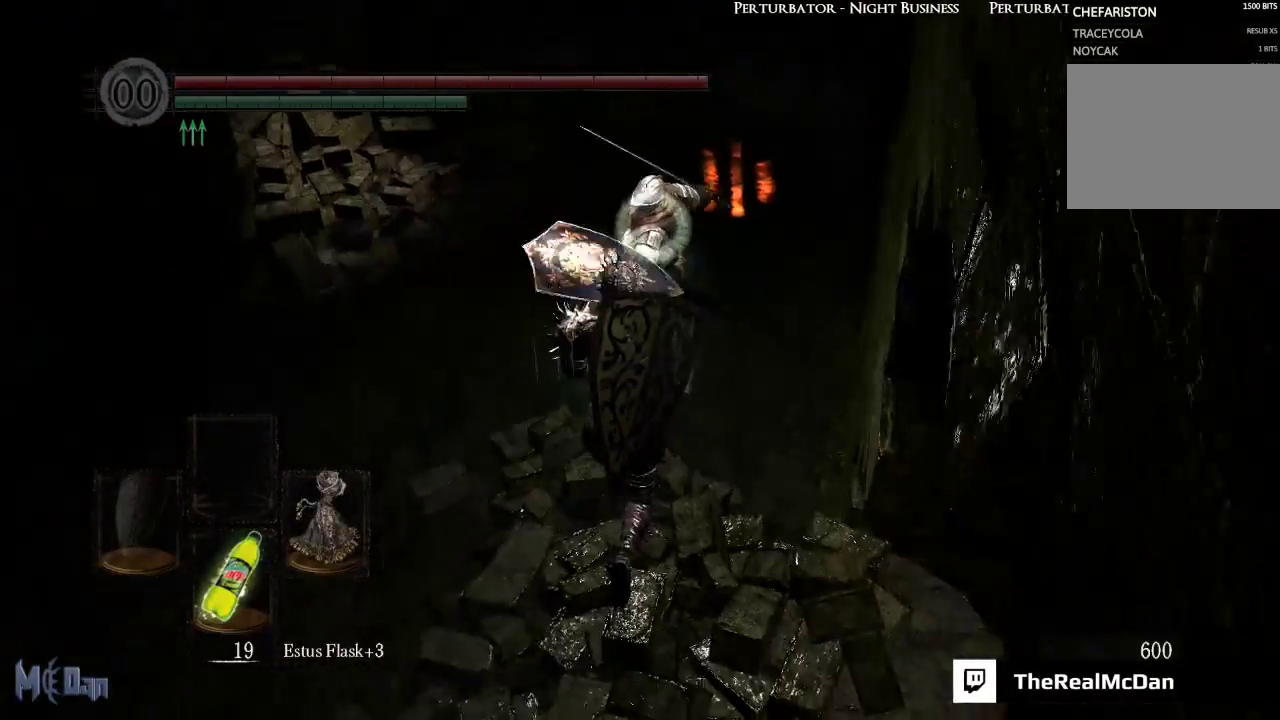
{"buttons": [], "left_stick": "up", "right_stick": "center", "events": [[133, "B", "down"], [233, "B", "up"]]}
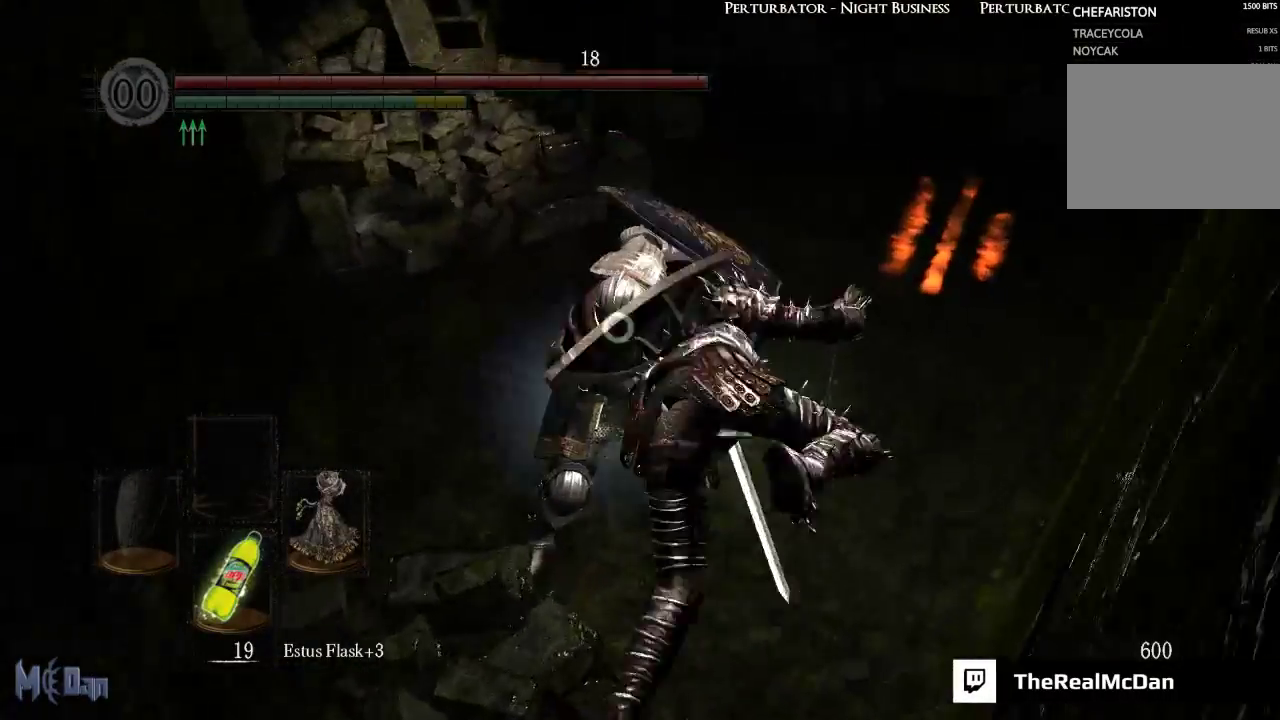
{"buttons": [], "left_stick": "up", "right_stick": "center", "events": []}
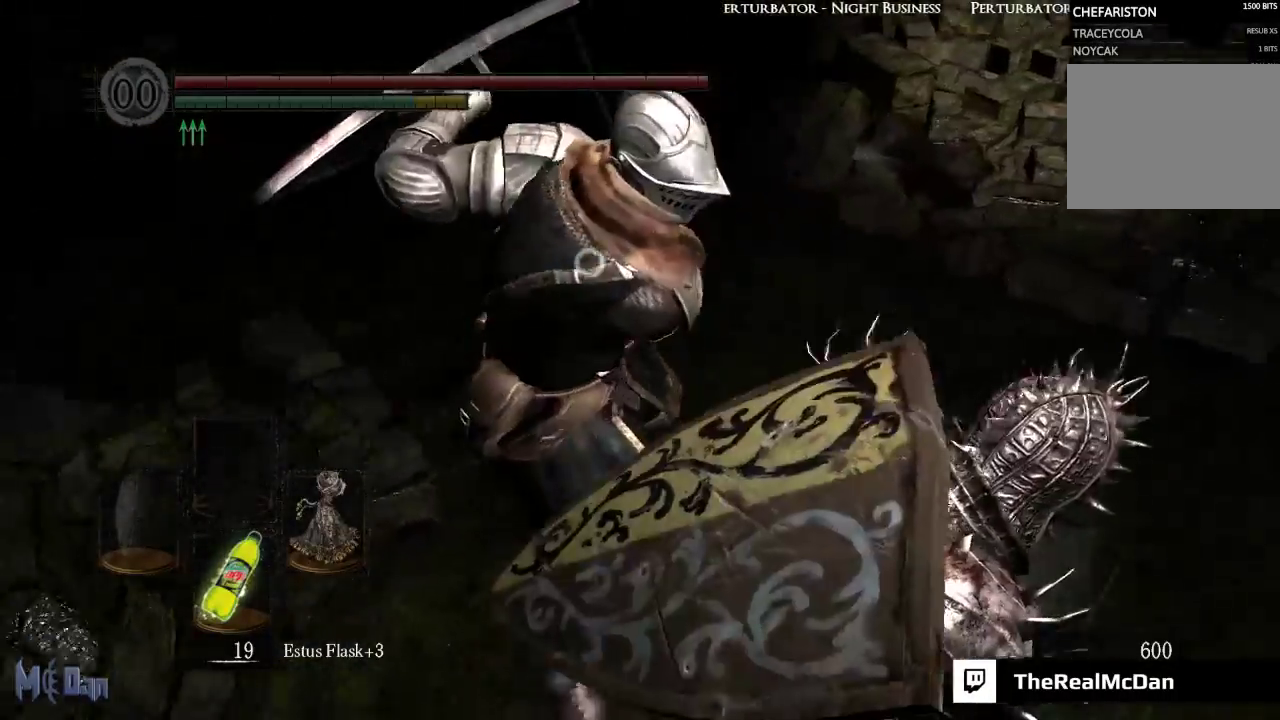
{"buttons": [], "left_stick": "up", "right_stick": "center", "events": [[267, "B", "down"], [367, "B", "up"]]}
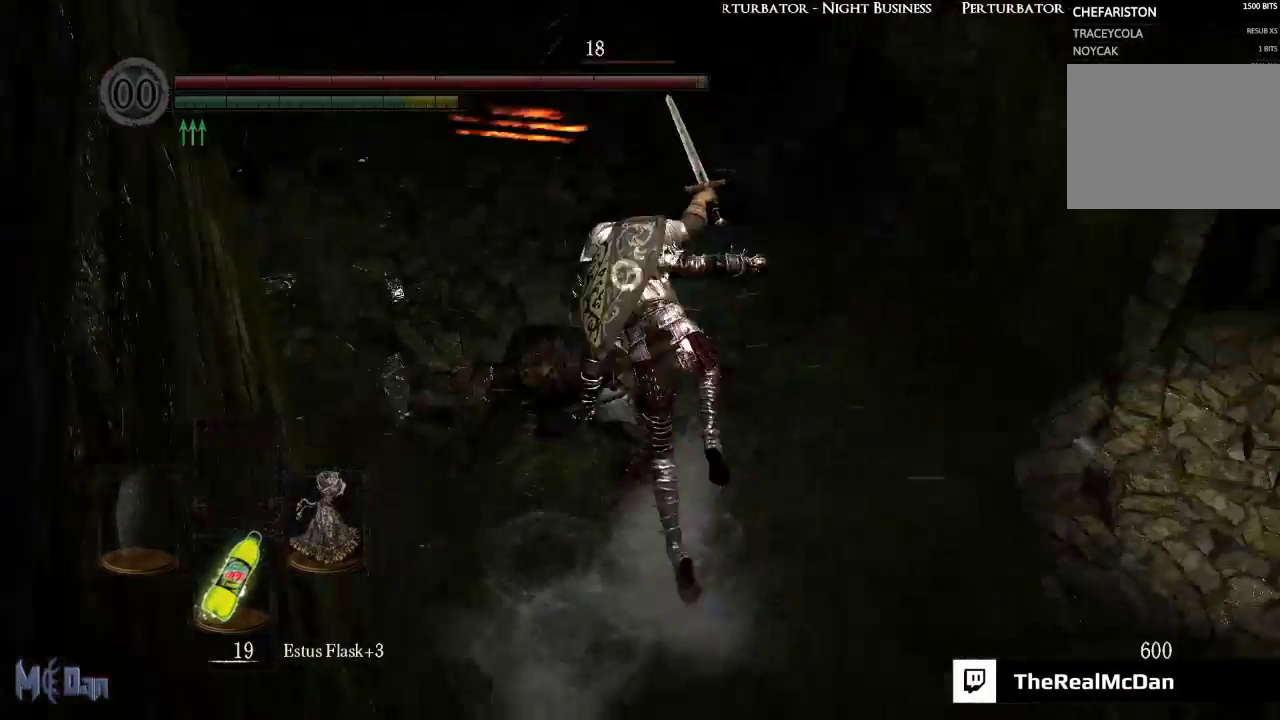
{"buttons": [], "left_stick": "up", "right_stick": "center", "events": []}
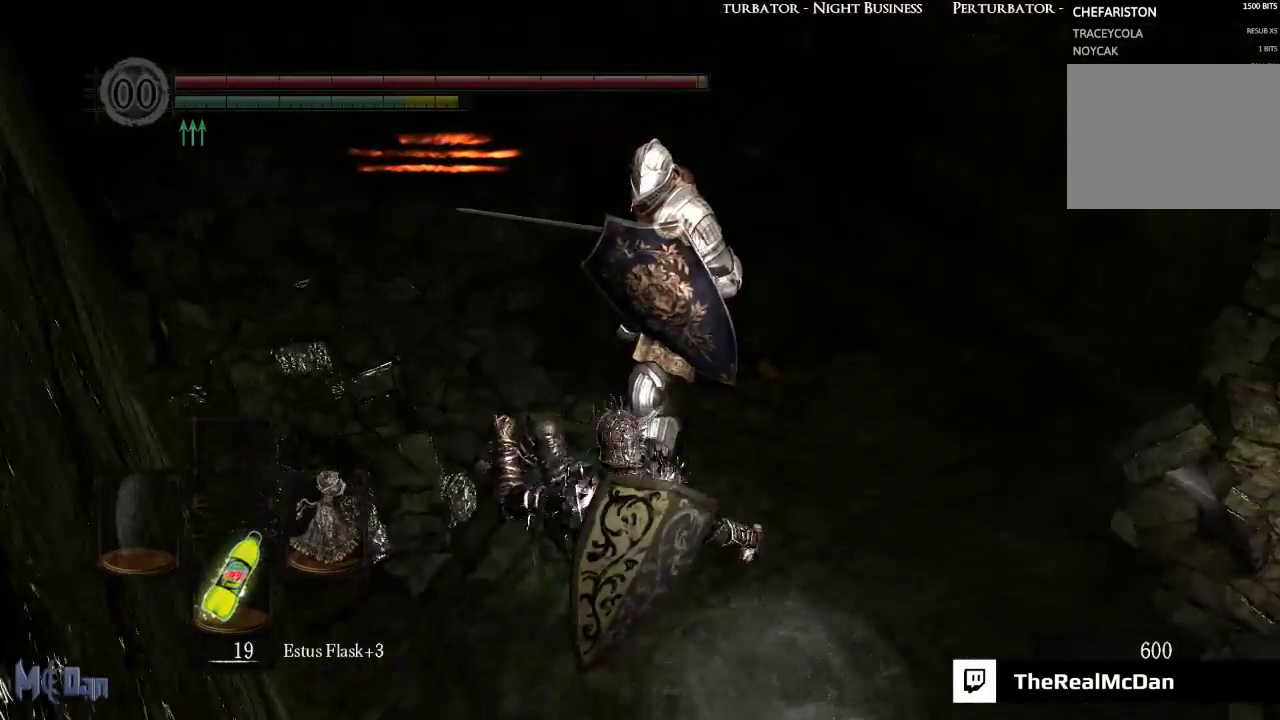
{"buttons": [], "left_stick": "up", "right_stick": "center", "events": [[17, "B", "down"], [117, "B", "up"], [233, "B", "down"], [283, "B", "up"]]}
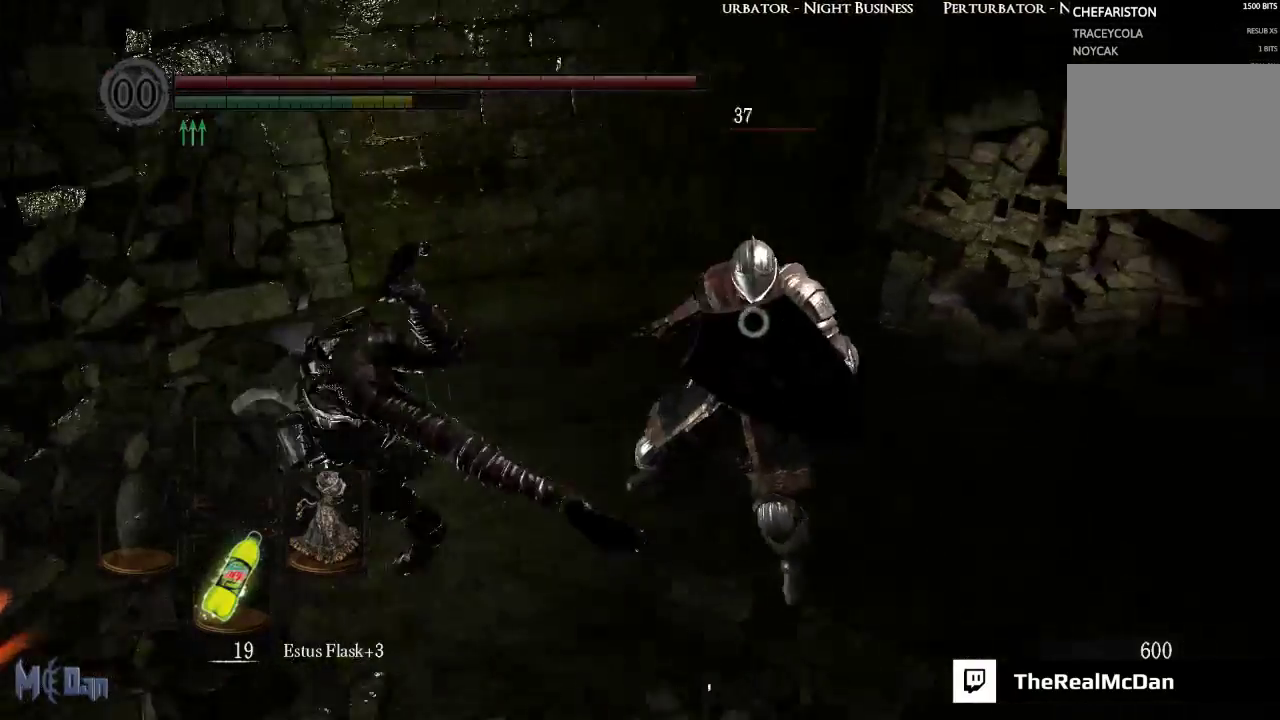
{"buttons": ["Y"], "left_stick": "down-right", "right_stick": "center", "events": [[83, "left_stick", "up-right"], [183, "left_stick", "center"], [250, "left_stick", "down"], [417, "Y", "down"], [467, "left_stick", "down-right"]]}
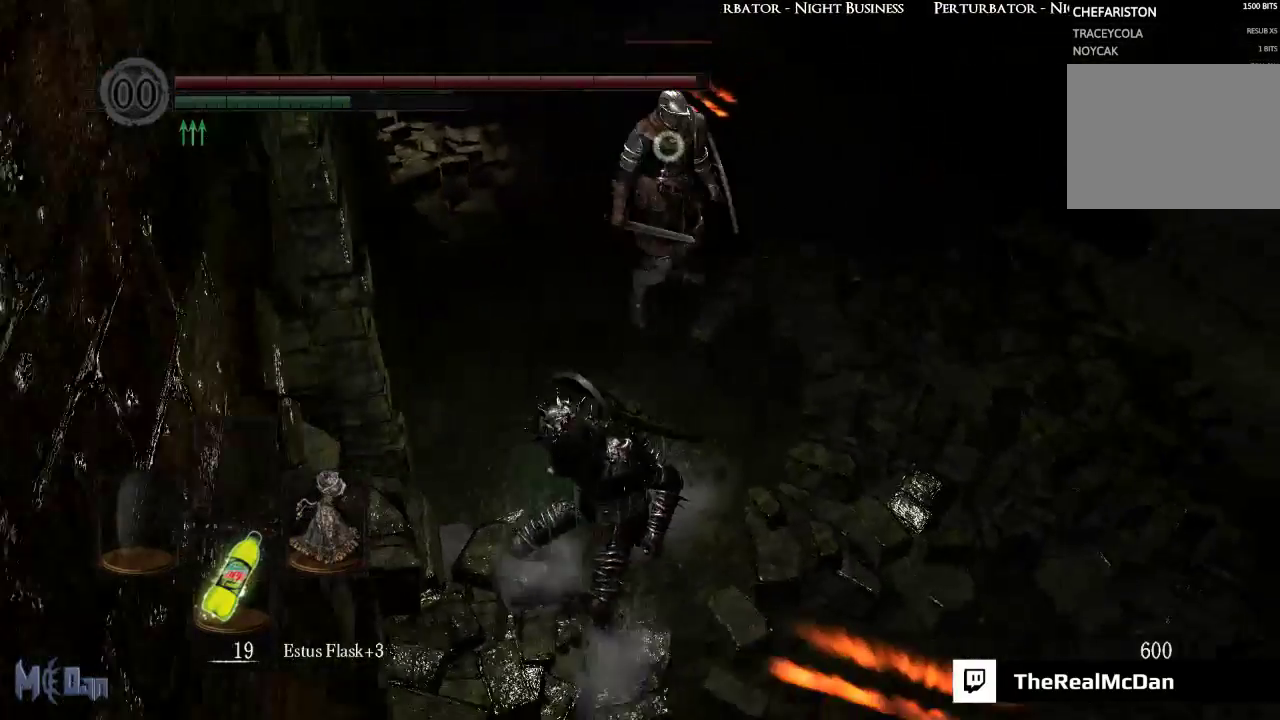
{"buttons": [], "left_stick": "up", "right_stick": "center", "events": [[33, "Y", "up"], [133, "left_stick", "right"], [317, "left_stick", "up"]]}
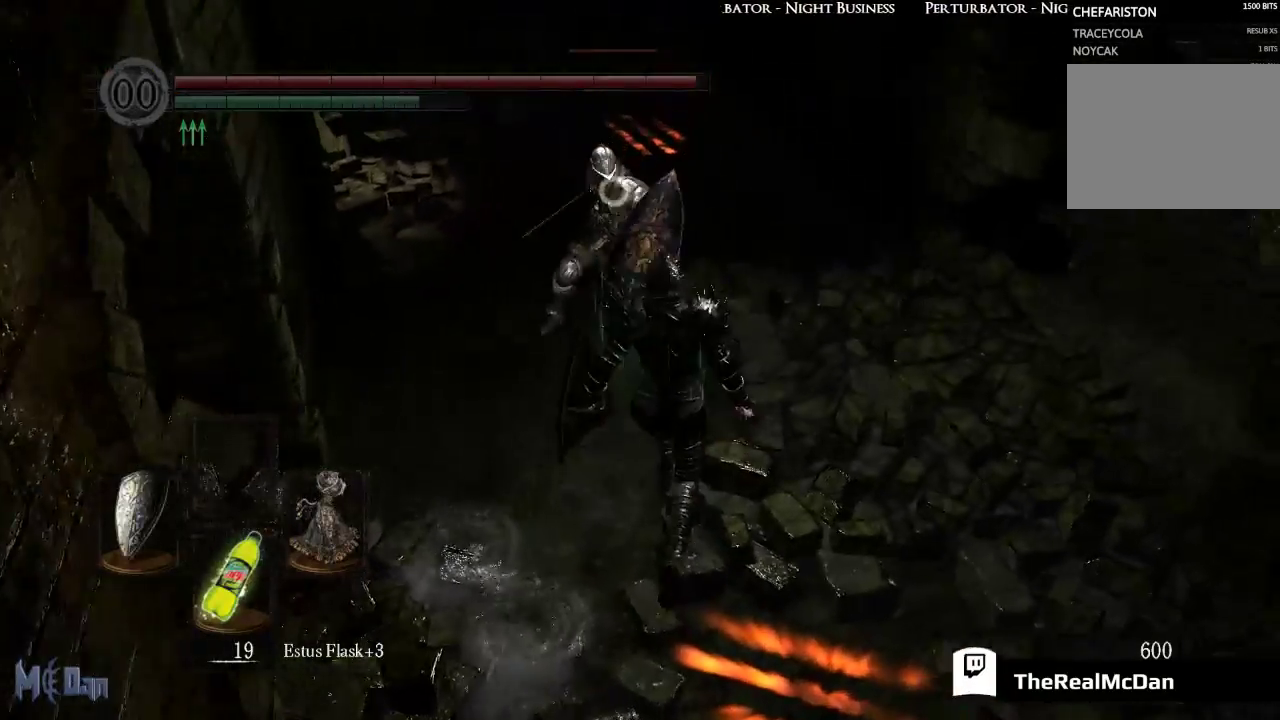
{"buttons": ["L1"], "left_stick": "up", "right_stick": "center", "events": [[83, "L1", "down"], [317, "L2", "down"], [467, "L2", "up"]]}
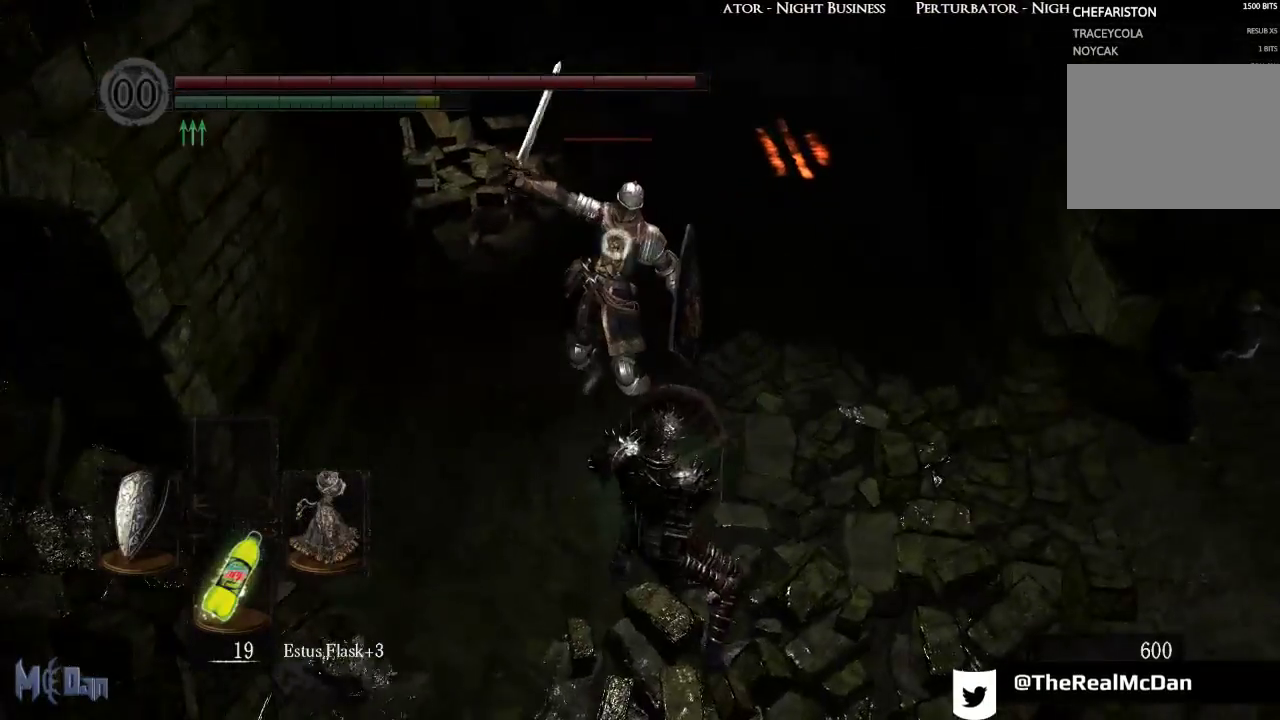
{"buttons": [], "left_stick": "center", "right_stick": "center", "events": [[400, "L1", "up"], [450, "left_stick", "center"]]}
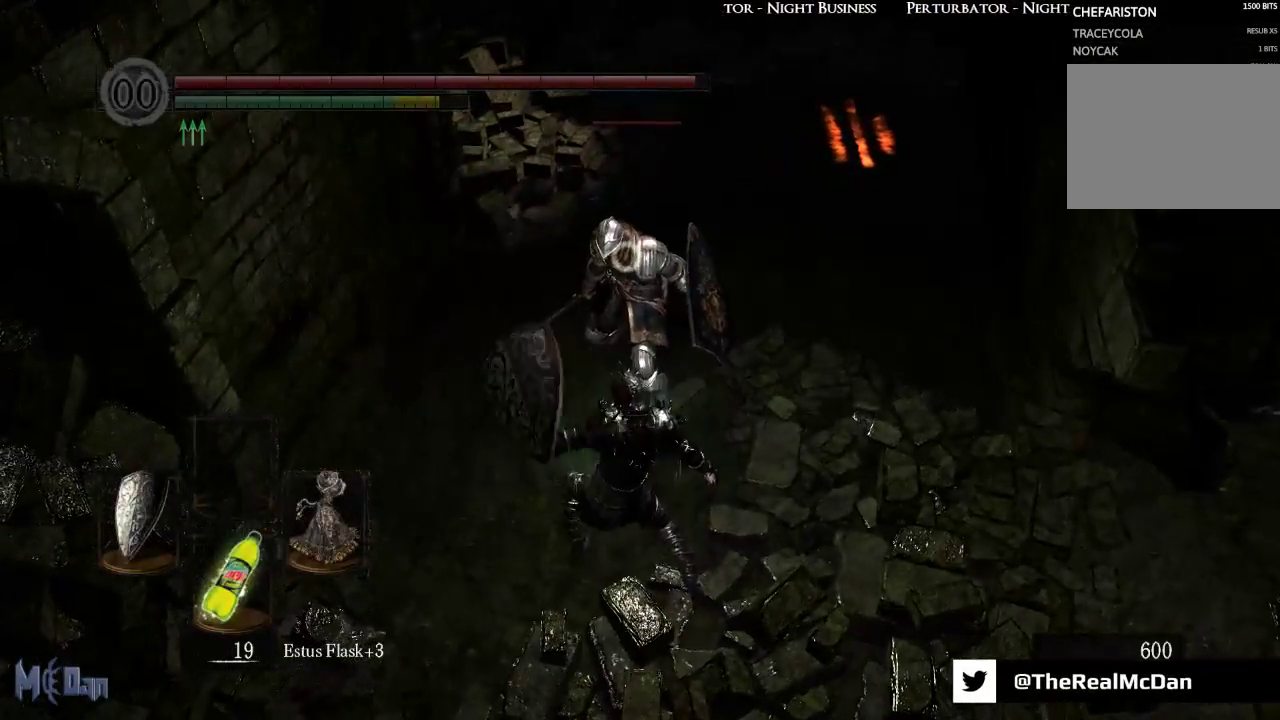
{"buttons": [], "left_stick": "up", "right_stick": "center", "events": [[367, "left_stick", "up"]]}
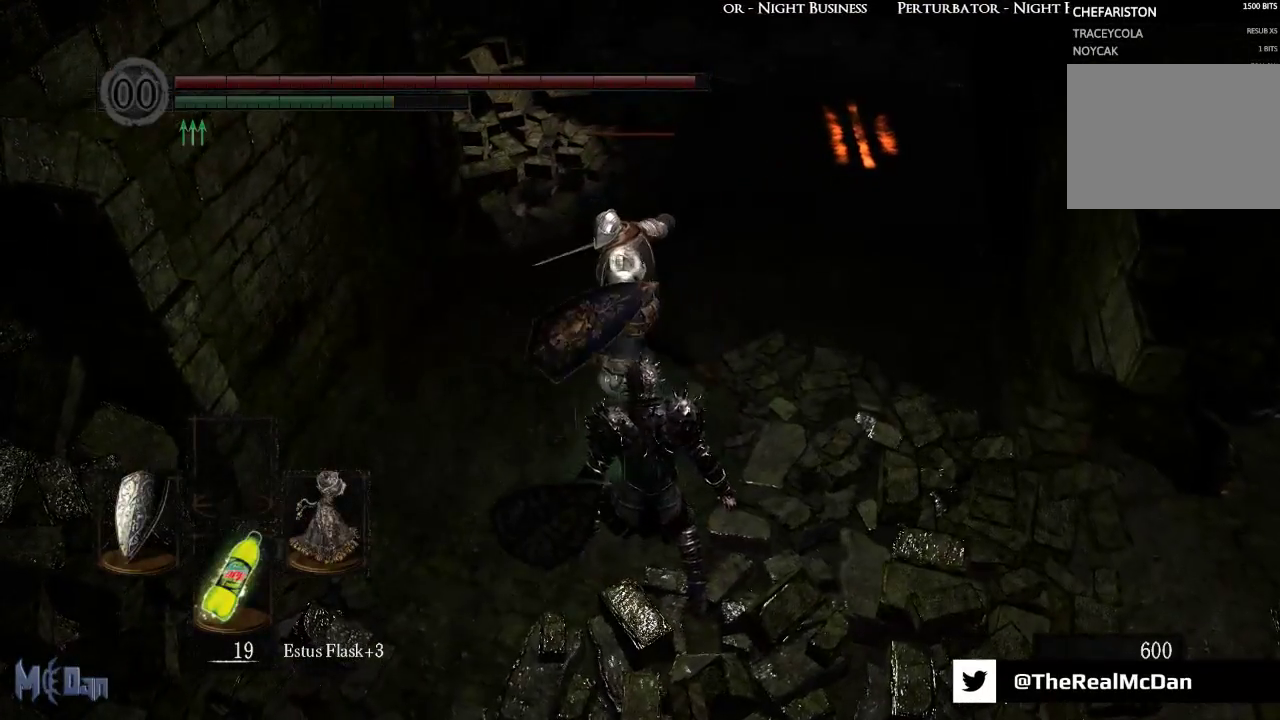
{"buttons": [], "left_stick": "up", "right_stick": "center", "events": [[133, "L2", "down"], [300, "L2", "up"]]}
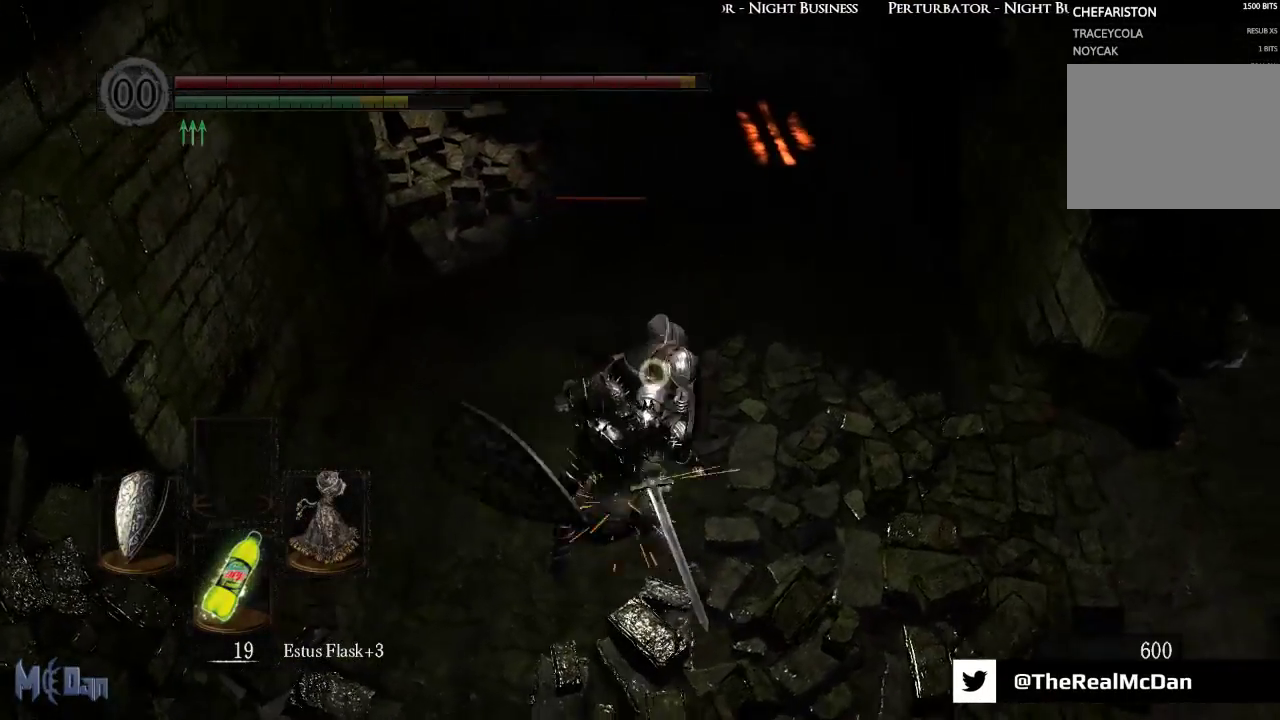
{"buttons": [], "left_stick": "center", "right_stick": "center", "events": [[133, "left_stick", "up-left"], [267, "left_stick", "left"], [417, "left_stick", "center"]]}
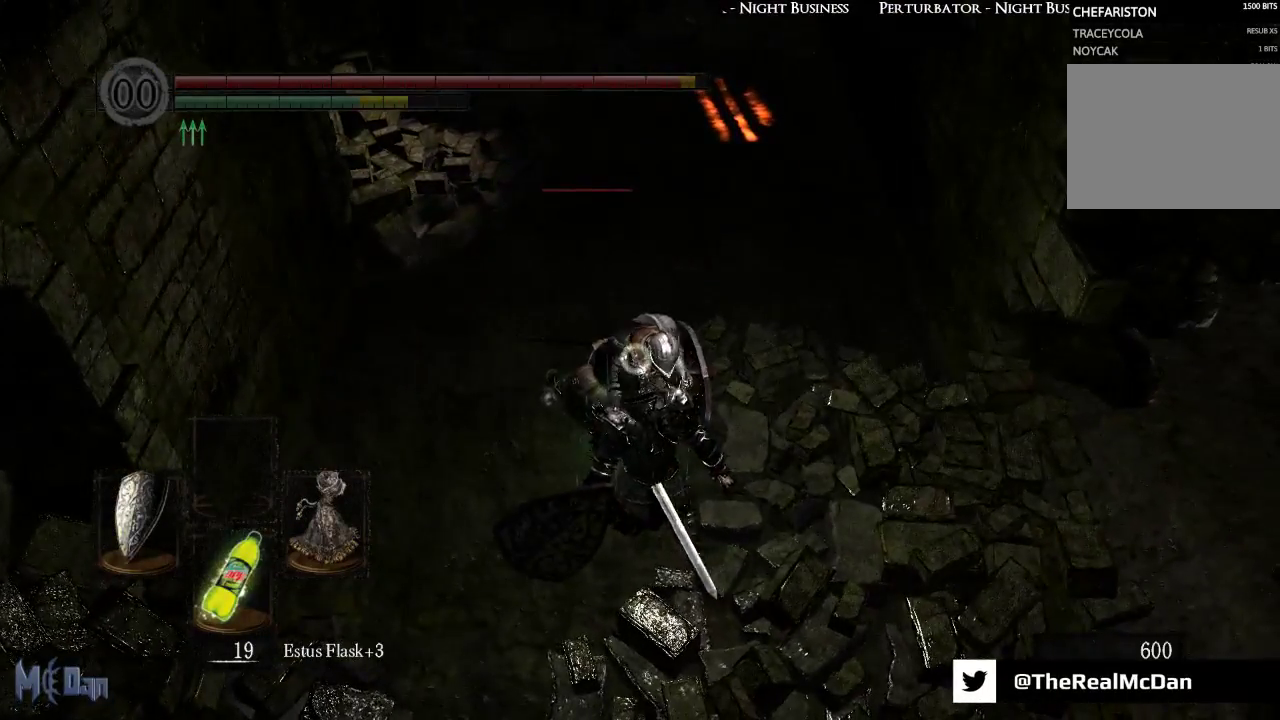
{"buttons": [], "left_stick": "up", "right_stick": "center", "events": [[183, "left_stick", "up"]]}
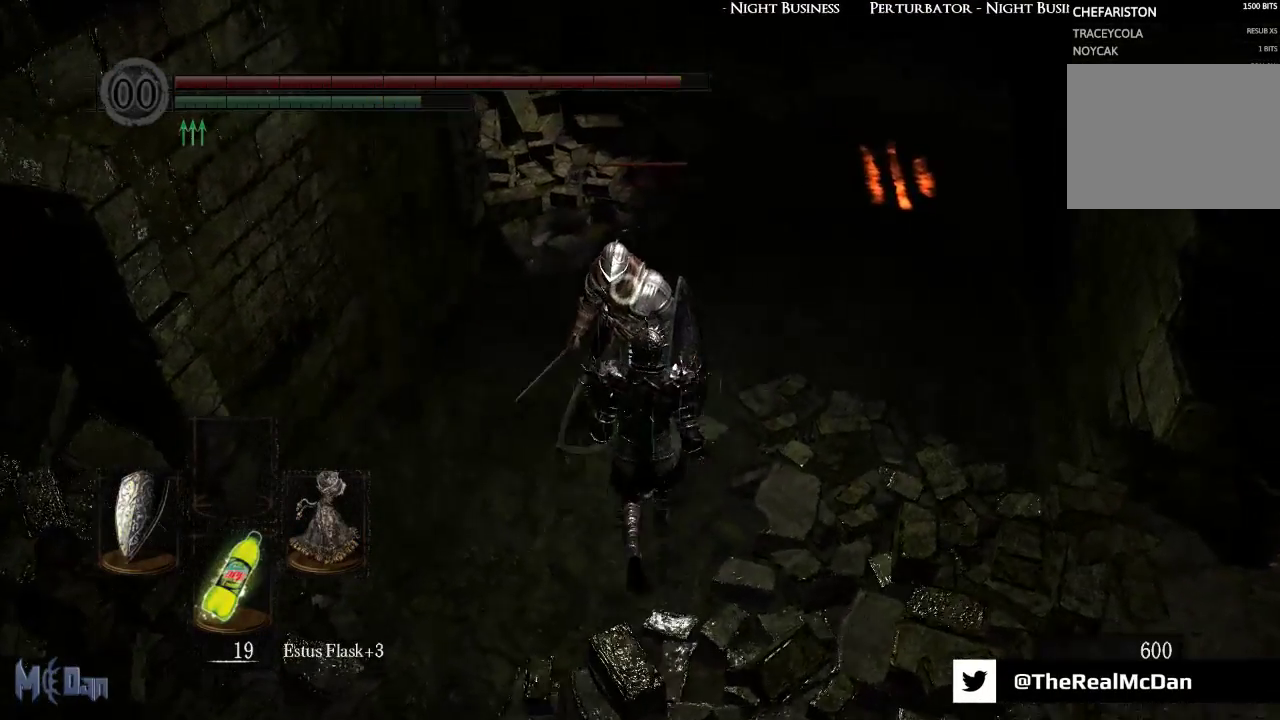
{"buttons": [], "left_stick": "center", "right_stick": "center", "events": [[317, "left_stick", "center"]]}
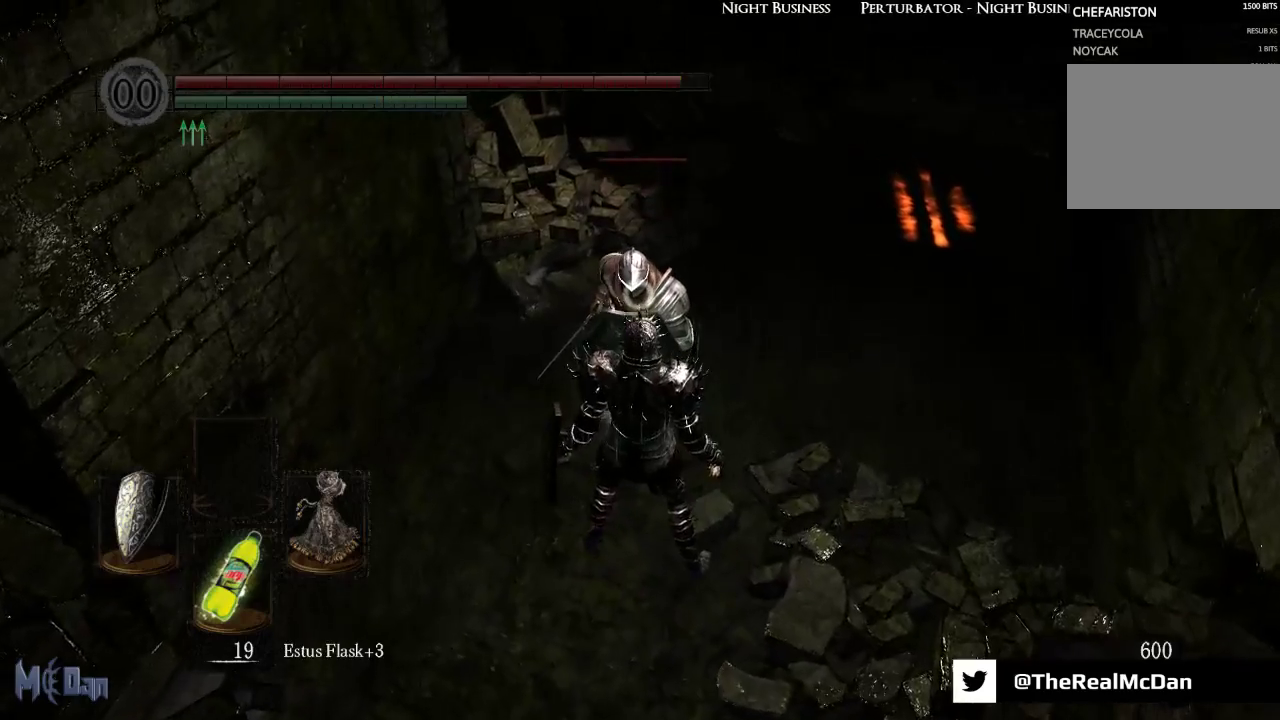
{"buttons": [], "left_stick": "up", "right_stick": "center", "events": [[133, "left_stick", "up"]]}
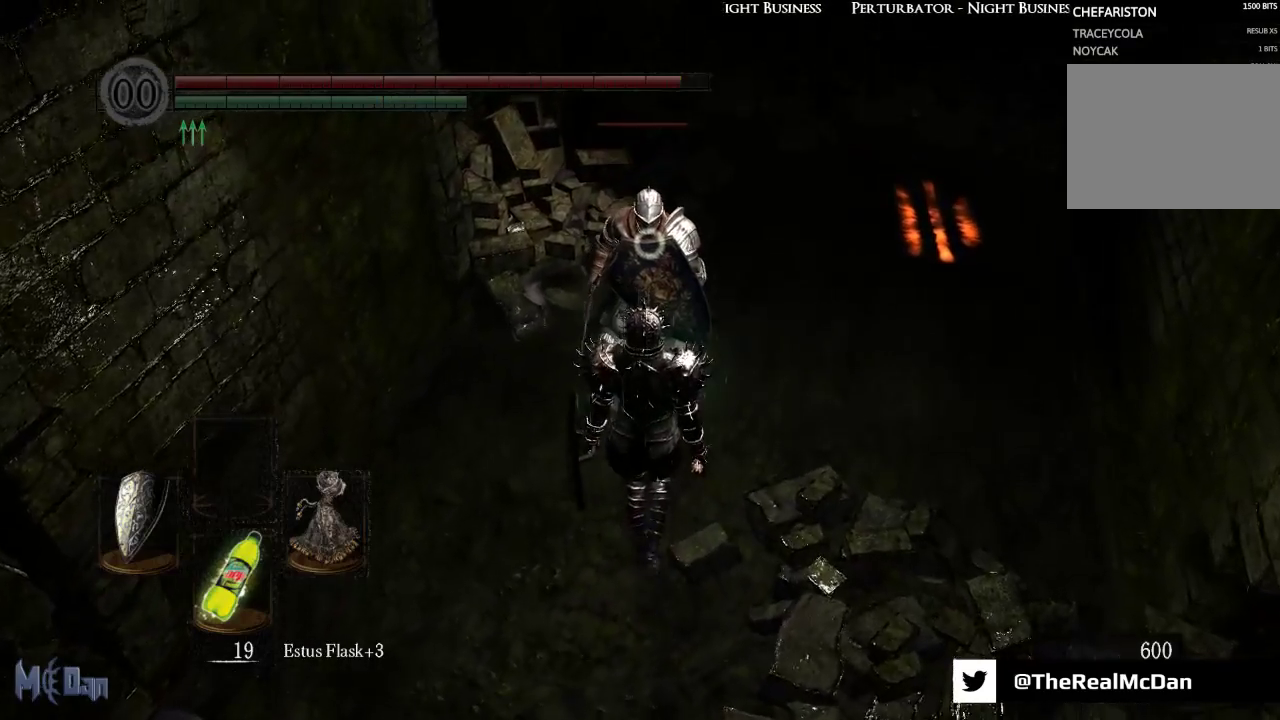
{"buttons": [], "left_stick": "up", "right_stick": "center", "events": []}
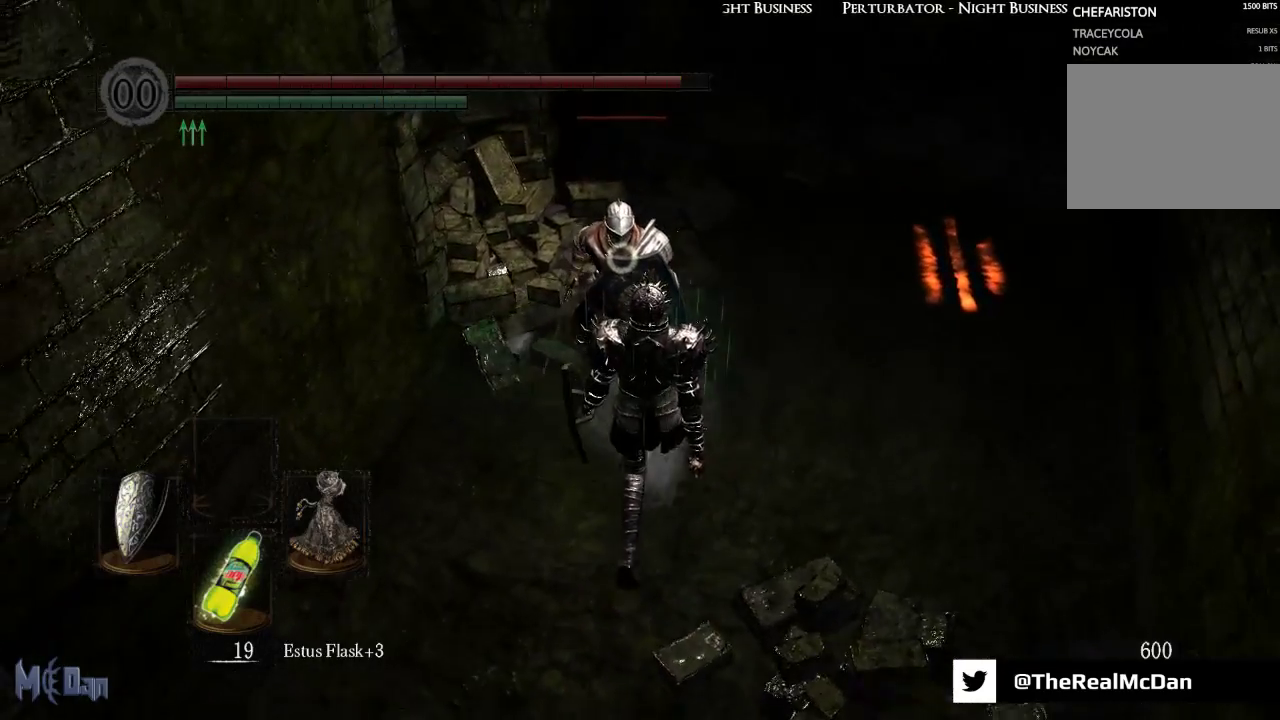
{"buttons": [], "left_stick": "up", "right_stick": "center", "events": []}
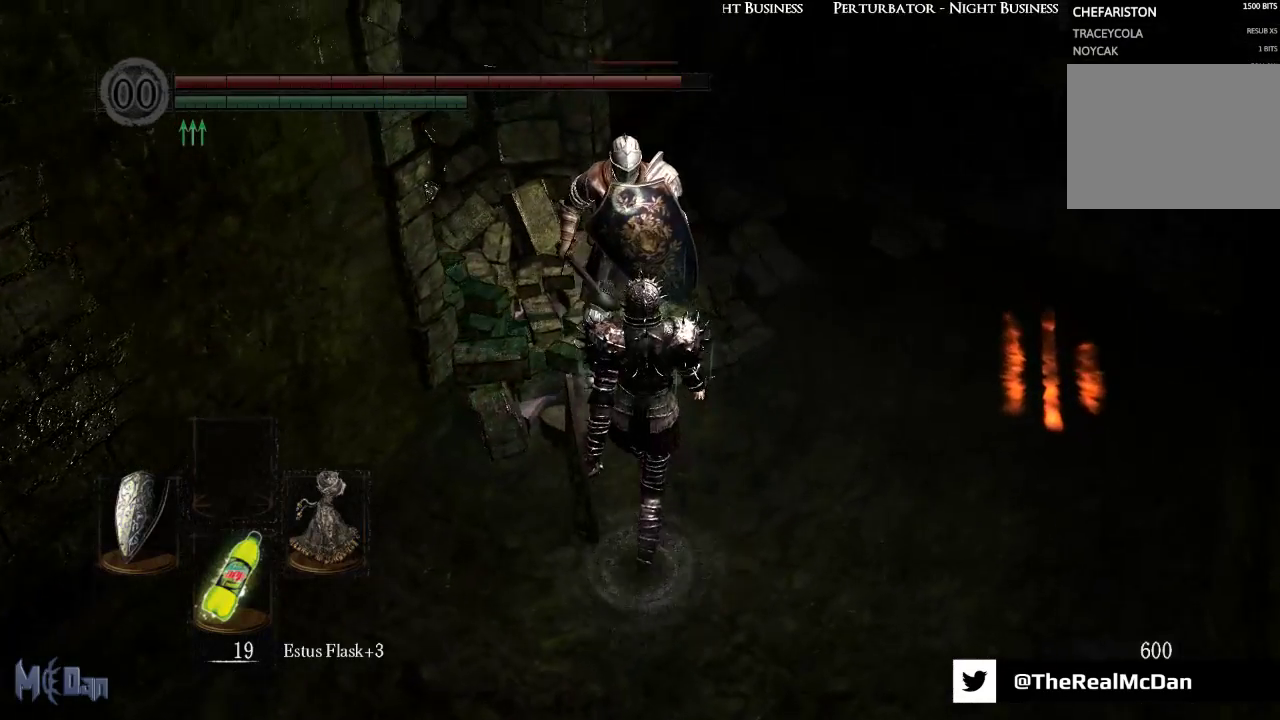
{"buttons": [], "left_stick": "up", "right_stick": "center", "events": []}
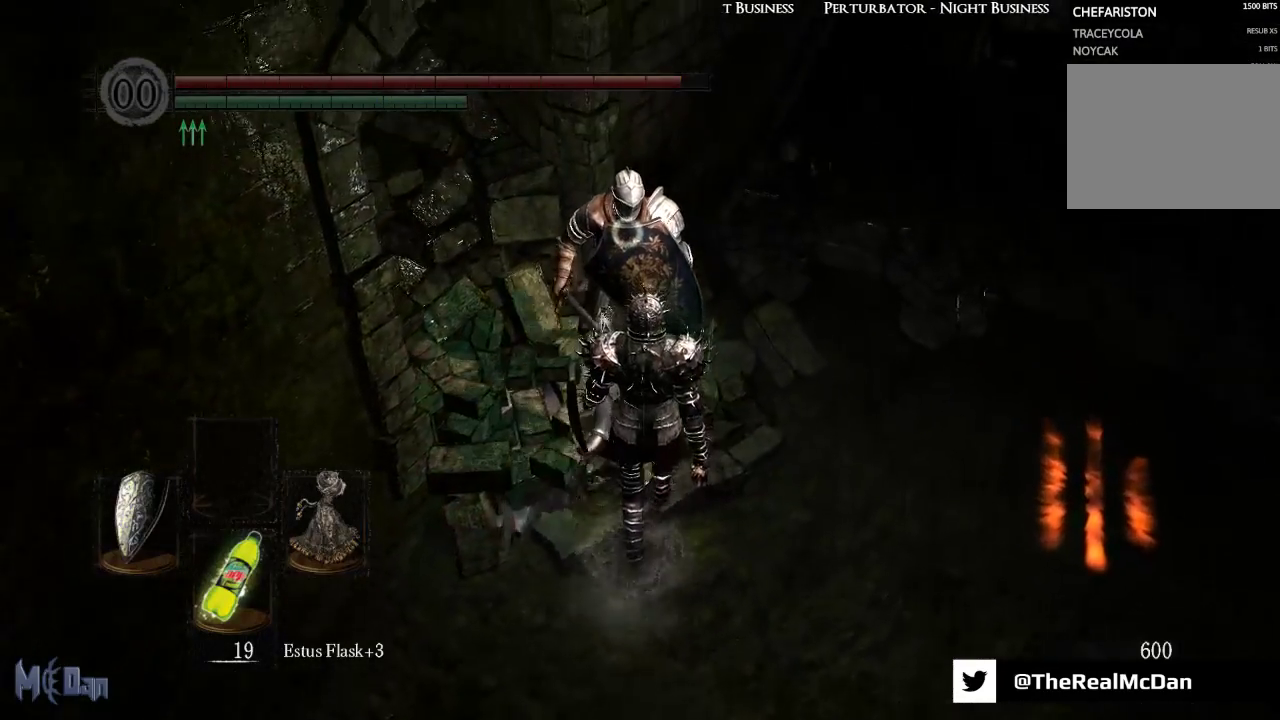
{"buttons": [], "left_stick": "up", "right_stick": "center", "events": []}
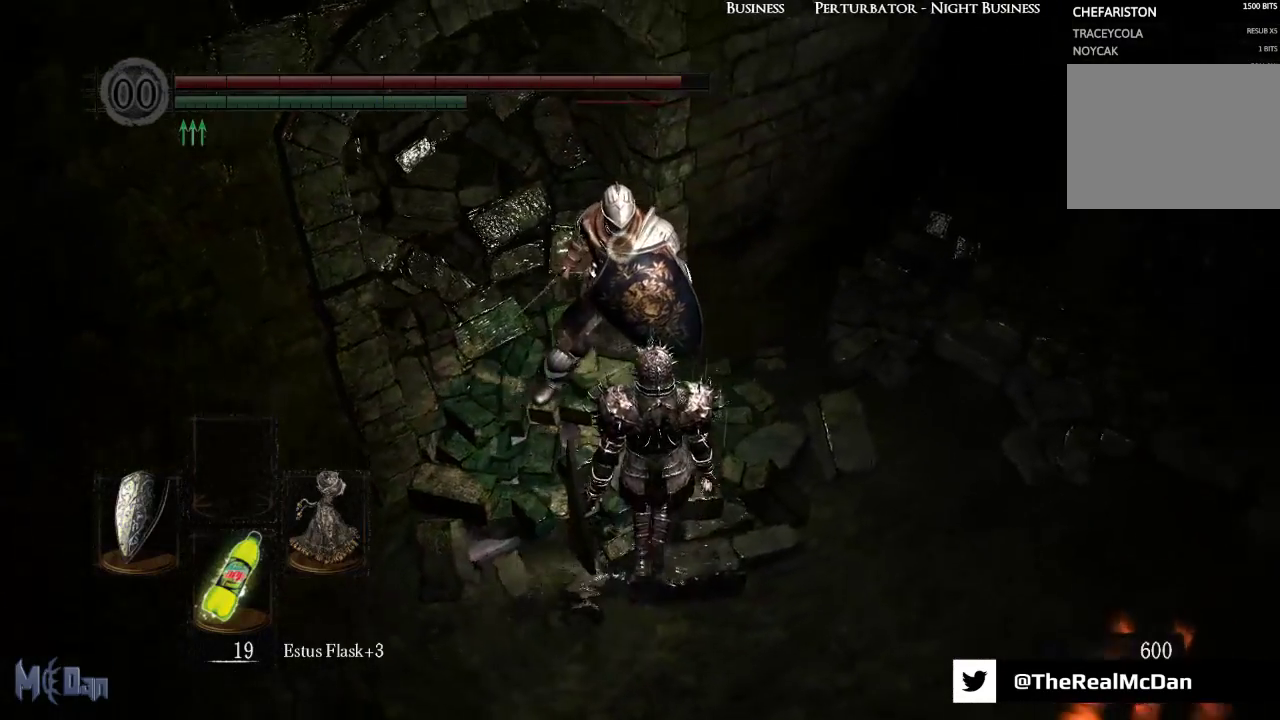
{"buttons": [], "left_stick": "center", "right_stick": "center", "events": [[150, "left_stick", "center"]]}